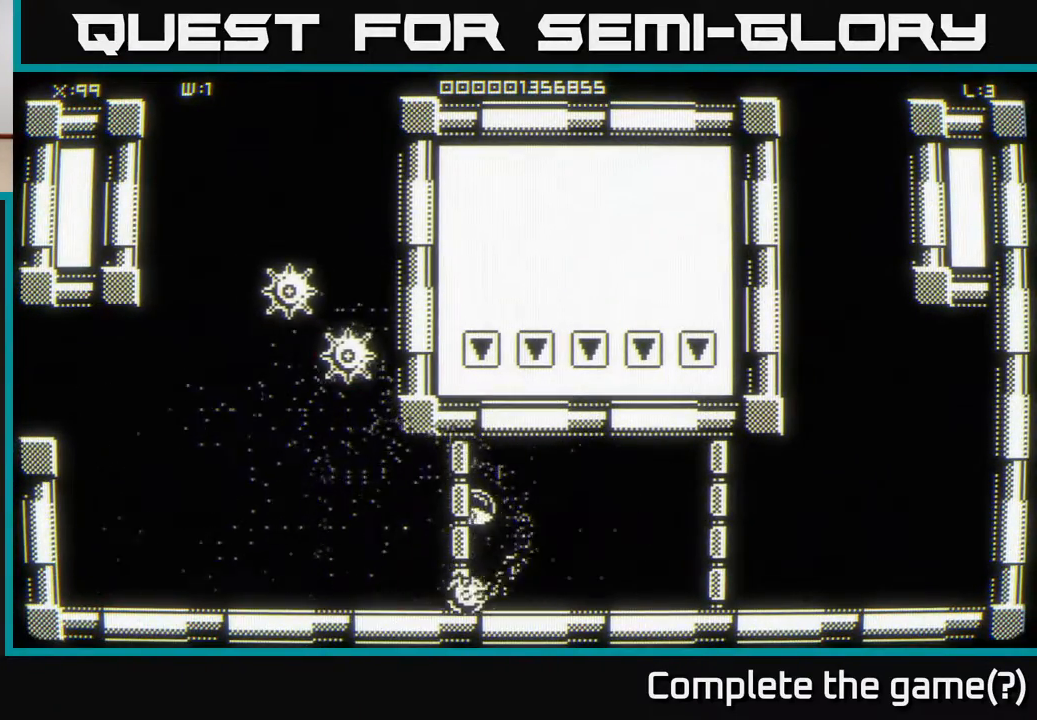
Gameplay with a controller (Xbox layout); each line is a JSON object with the inputs held at the frame after it. "events" lists button and stick changes between this image and that frame as [ms after this image, input, new state], when the widget could be followed in between.
{"buttons": [], "left_stick": "right", "right_stick": "center", "events": [[233, "left_stick", "down-right"], [333, "left_stick", "right"]]}
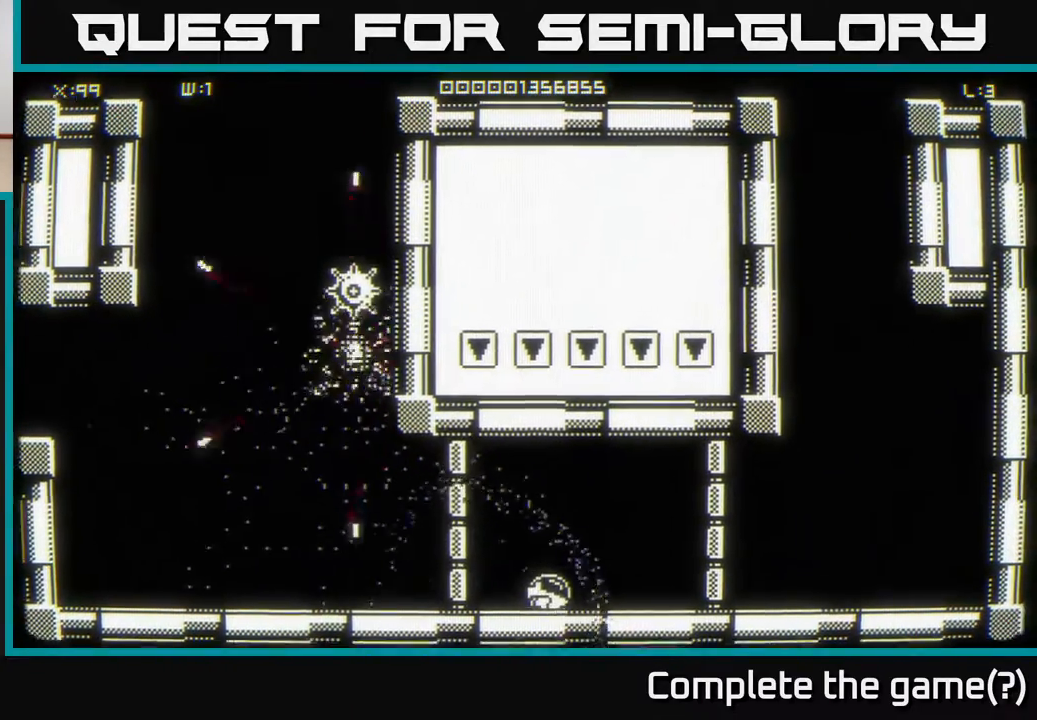
{"buttons": [], "left_stick": "up-left", "right_stick": "center", "events": [[67, "left_stick", "center"], [200, "left_stick", "left"], [483, "left_stick", "up-left"]]}
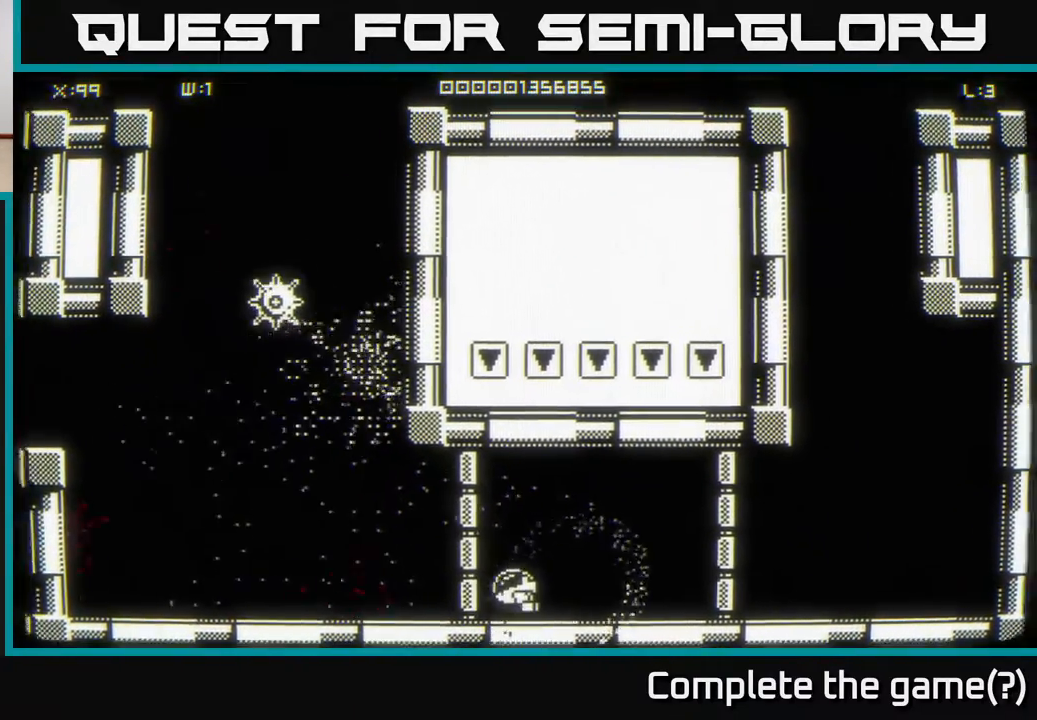
{"buttons": [], "left_stick": "center", "right_stick": "center", "events": [[367, "left_stick", "center"]]}
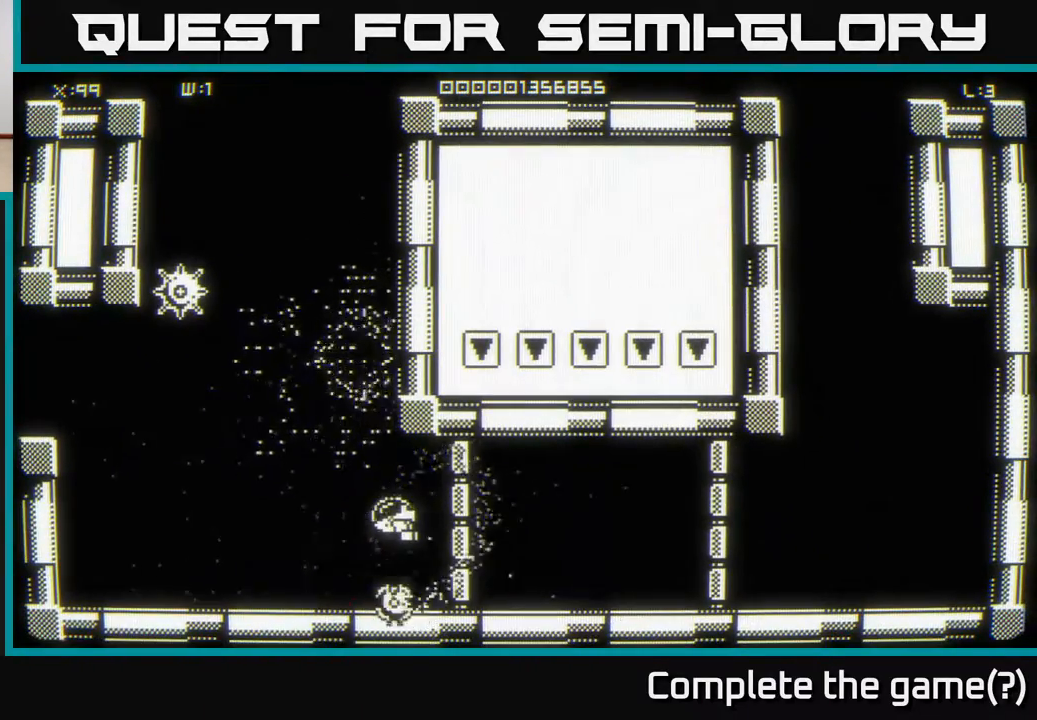
{"buttons": [], "left_stick": "up", "right_stick": "center", "events": [[100, "left_stick", "up"], [300, "left_stick", "center"], [417, "left_stick", "up"]]}
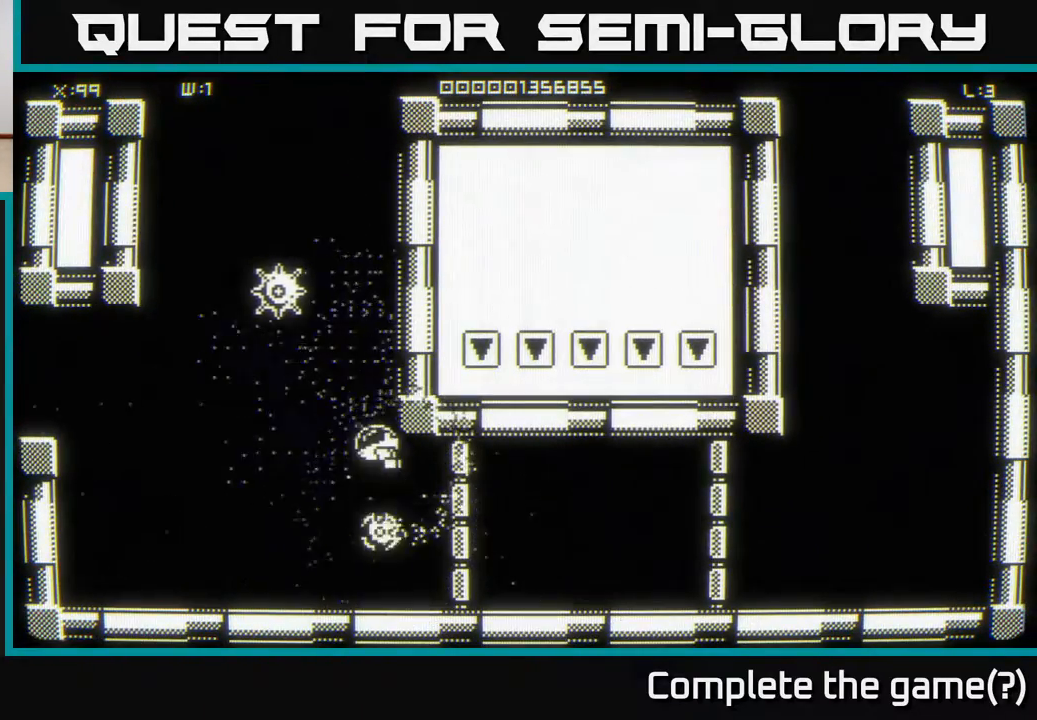
{"buttons": [], "left_stick": "down", "right_stick": "center", "events": [[300, "left_stick", "down"]]}
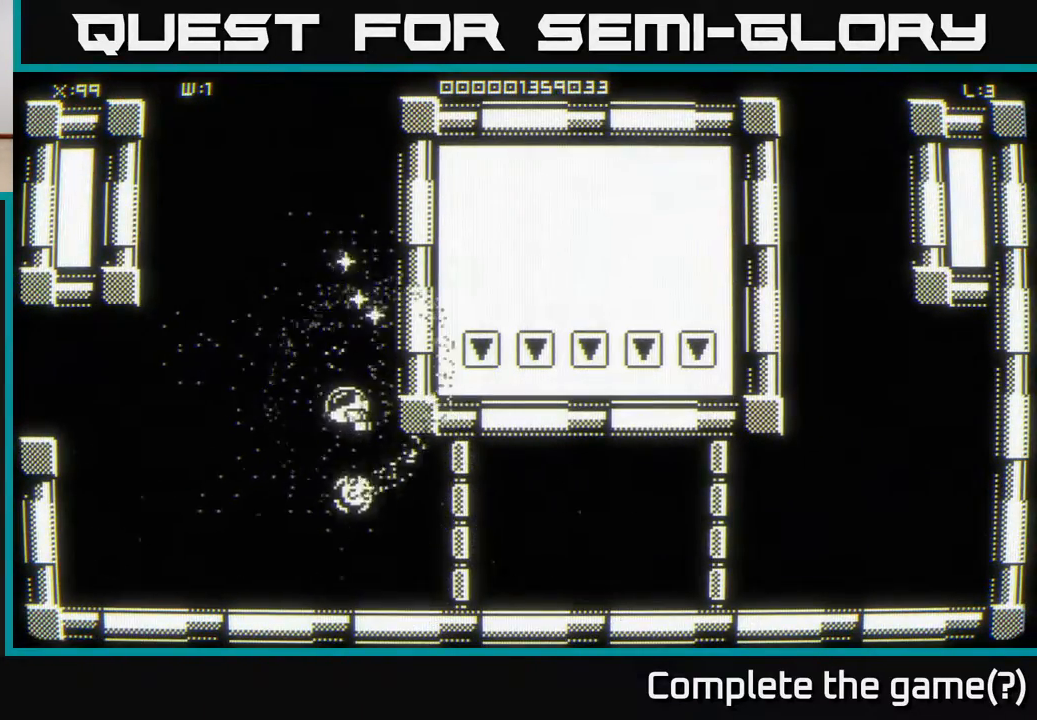
{"buttons": [], "left_stick": "up", "right_stick": "center", "events": [[133, "left_stick", "up"]]}
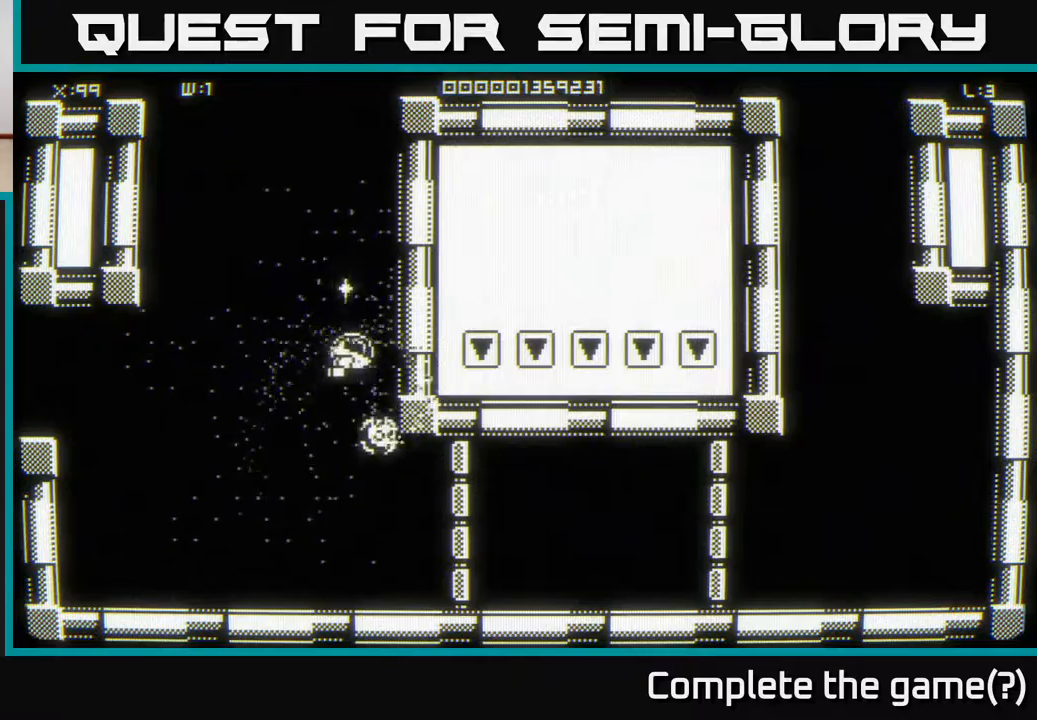
{"buttons": [], "left_stick": "left", "right_stick": "center", "events": [[100, "left_stick", "down-left"], [233, "left_stick", "down"], [500, "left_stick", "left"]]}
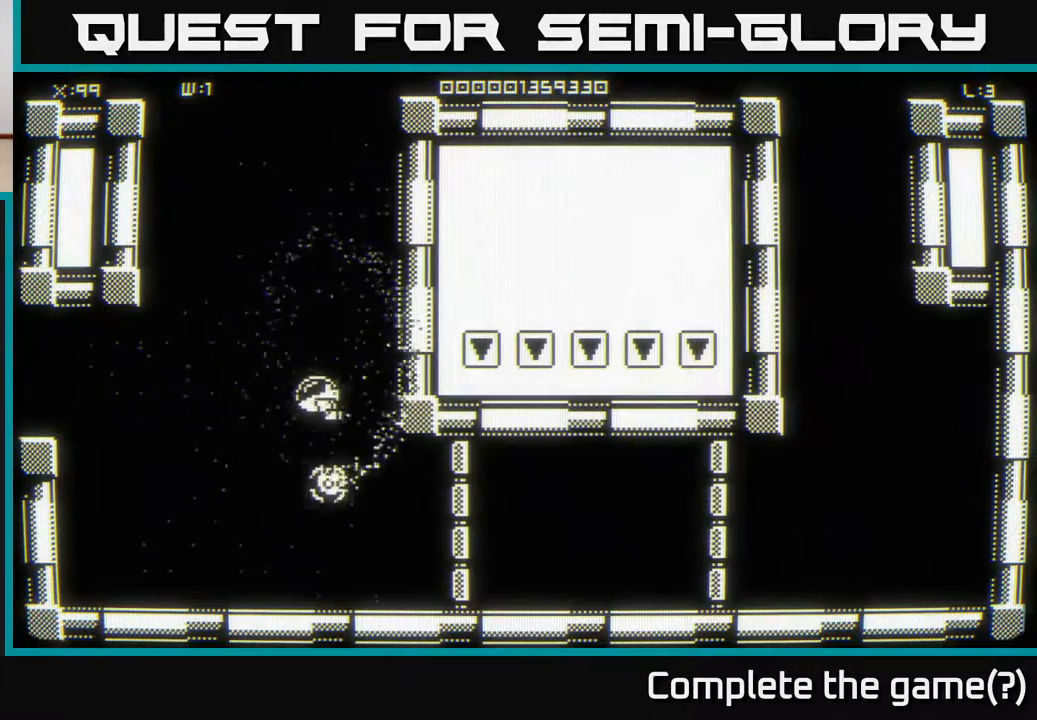
{"buttons": [], "left_stick": "left", "right_stick": "center", "events": []}
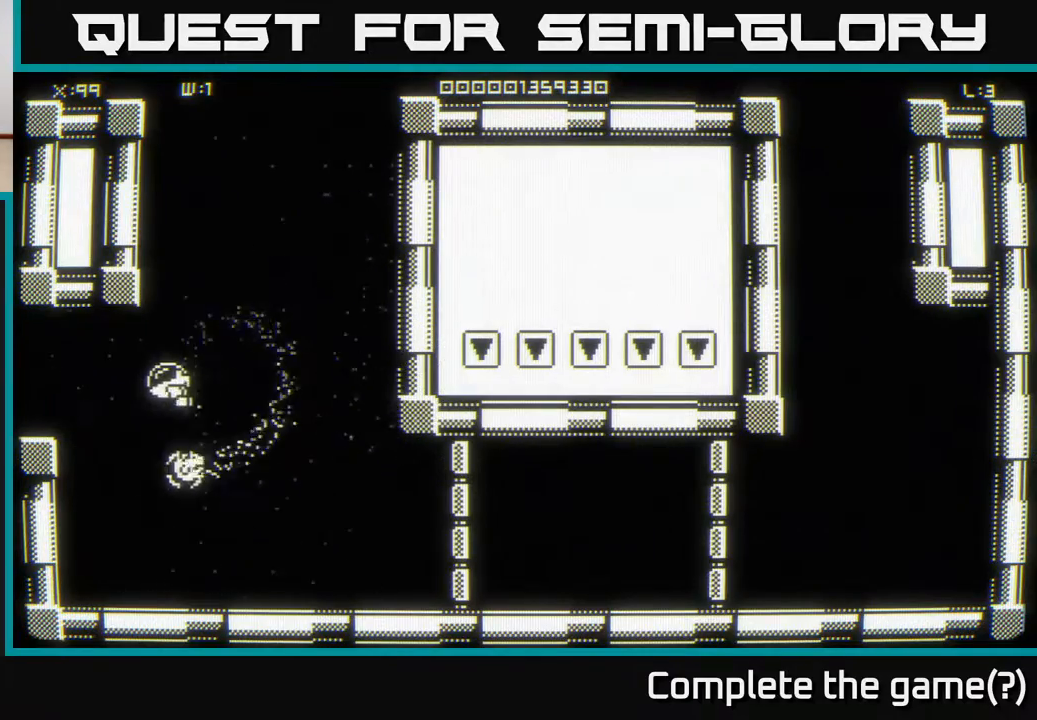
{"buttons": [], "left_stick": "center", "right_stick": "center", "events": [[450, "left_stick", "center"]]}
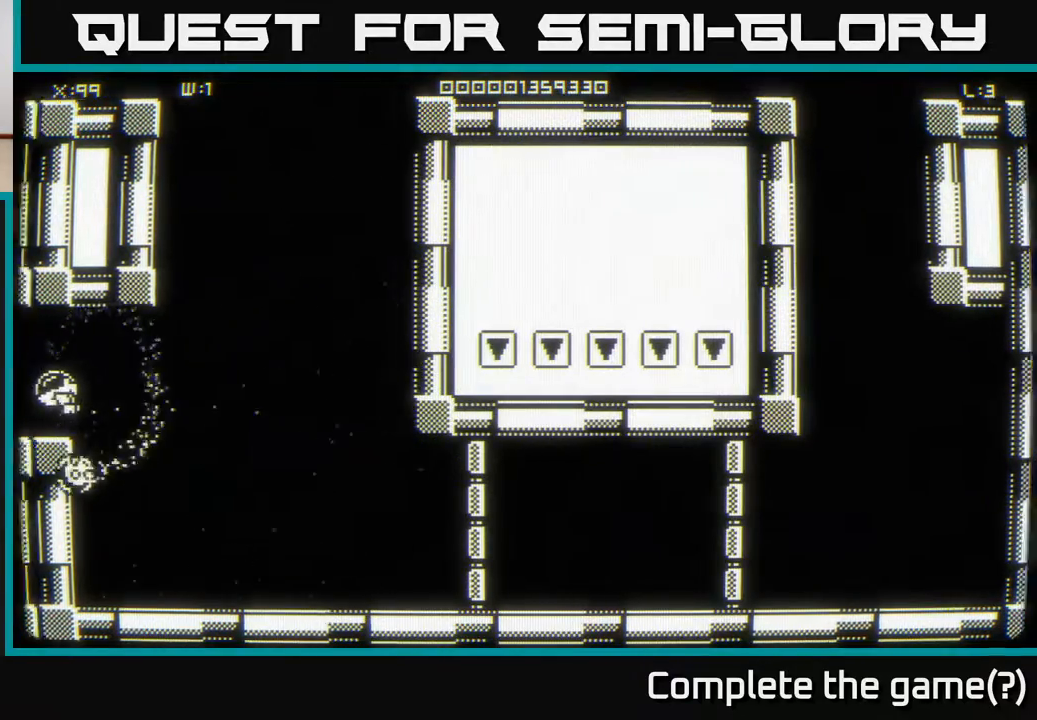
{"buttons": [], "left_stick": "center", "right_stick": "center", "events": []}
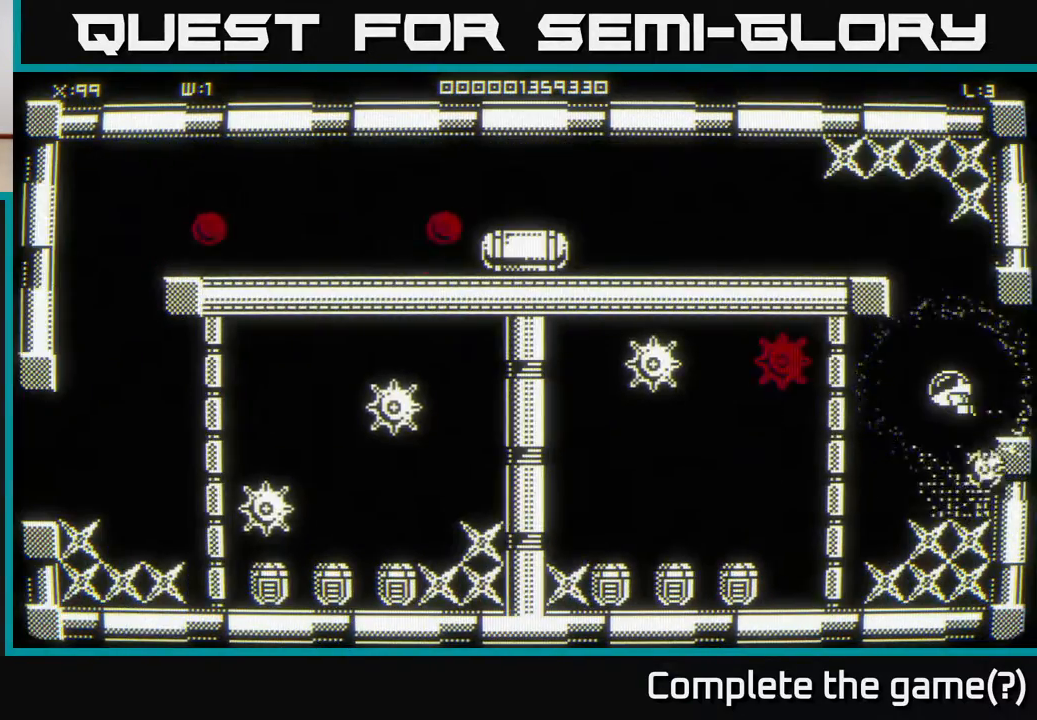
{"buttons": [], "left_stick": "up", "right_stick": "center", "events": [[167, "left_stick", "up-right"], [283, "left_stick", "up"]]}
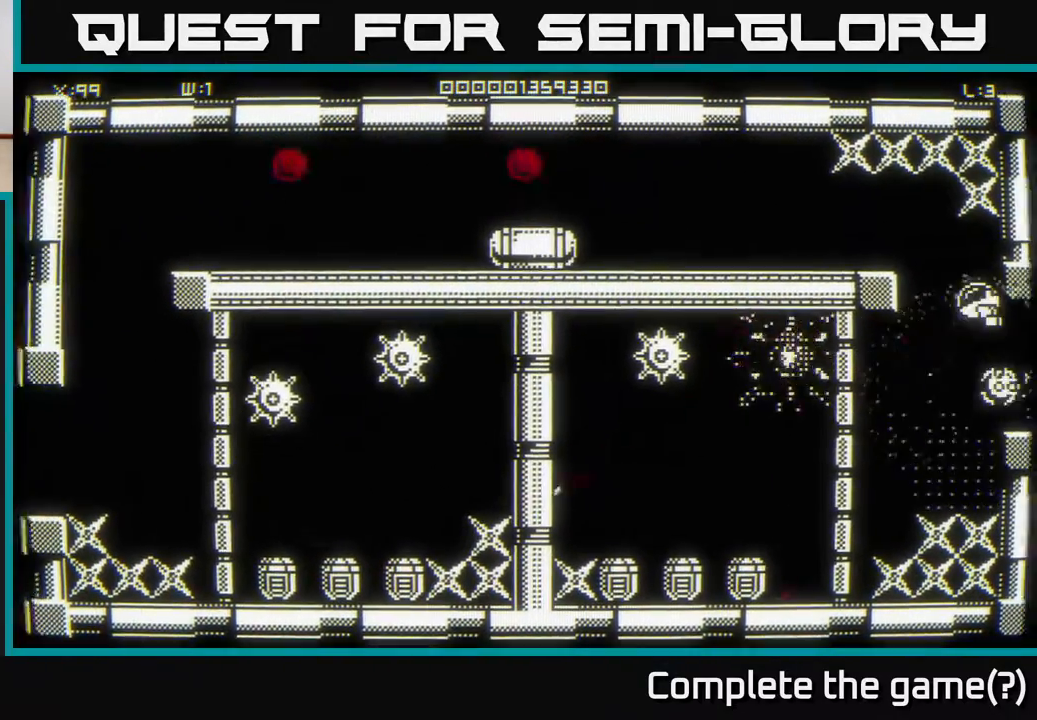
{"buttons": [], "left_stick": "center", "right_stick": "center", "events": [[50, "left_stick", "up-left"], [283, "left_stick", "up"], [433, "left_stick", "center"]]}
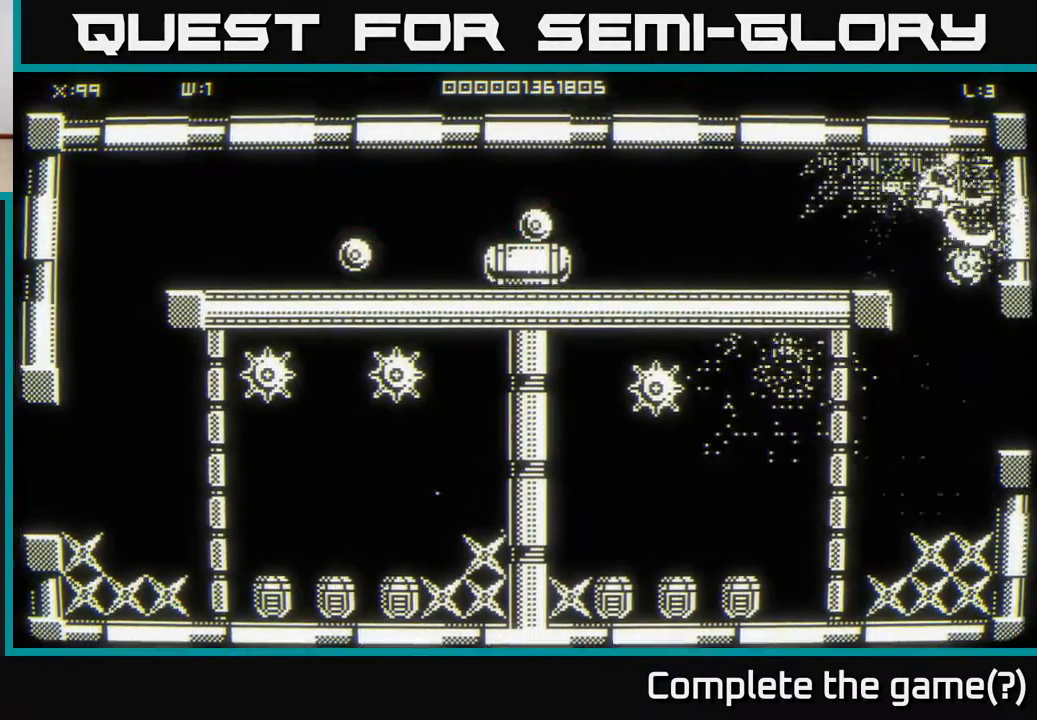
{"buttons": [], "left_stick": "down-left", "right_stick": "center", "events": [[117, "left_stick", "down-left"]]}
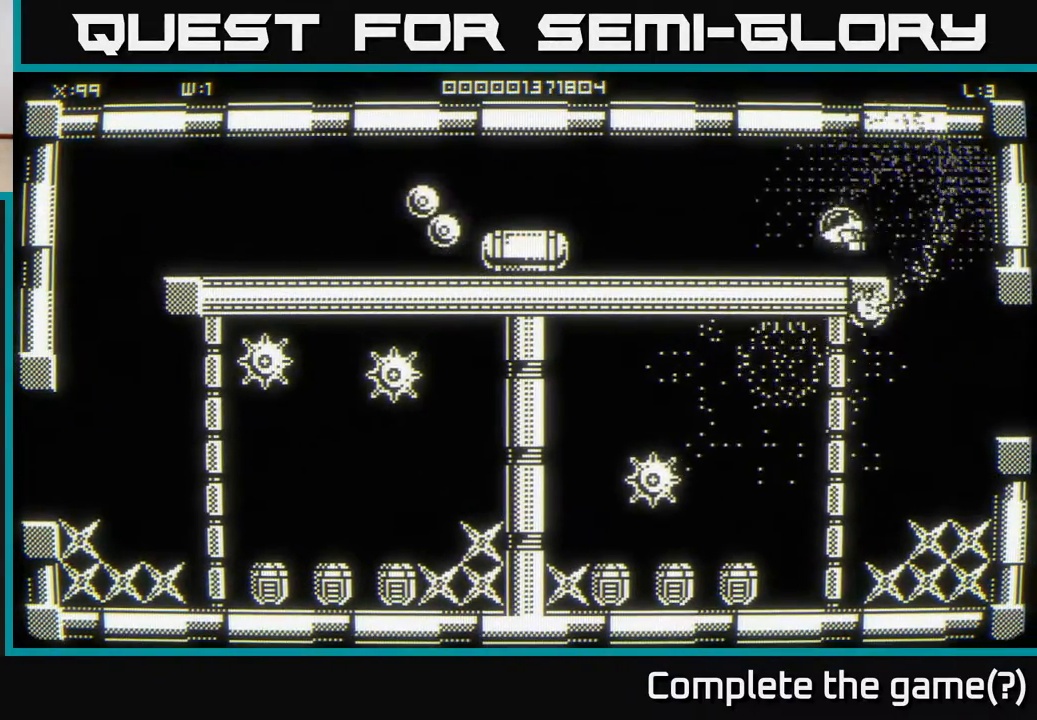
{"buttons": [], "left_stick": "up-left", "right_stick": "center", "events": [[150, "left_stick", "left"], [317, "left_stick", "up-left"]]}
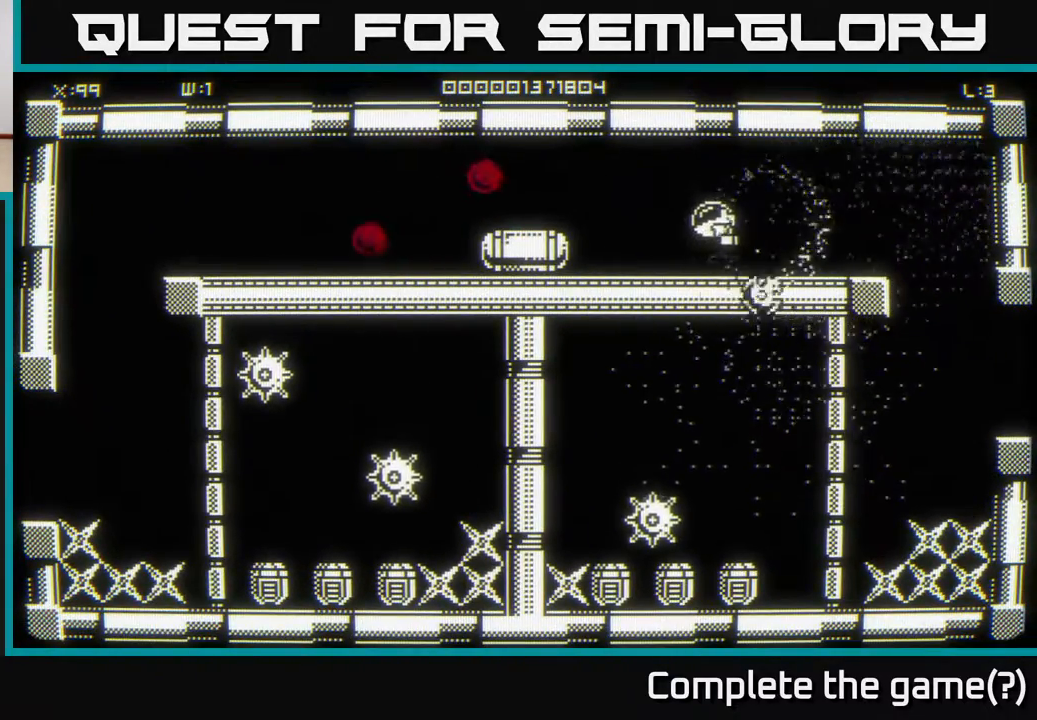
{"buttons": [], "left_stick": "right", "right_stick": "center", "events": [[17, "left_stick", "left"], [150, "left_stick", "center"], [500, "left_stick", "right"]]}
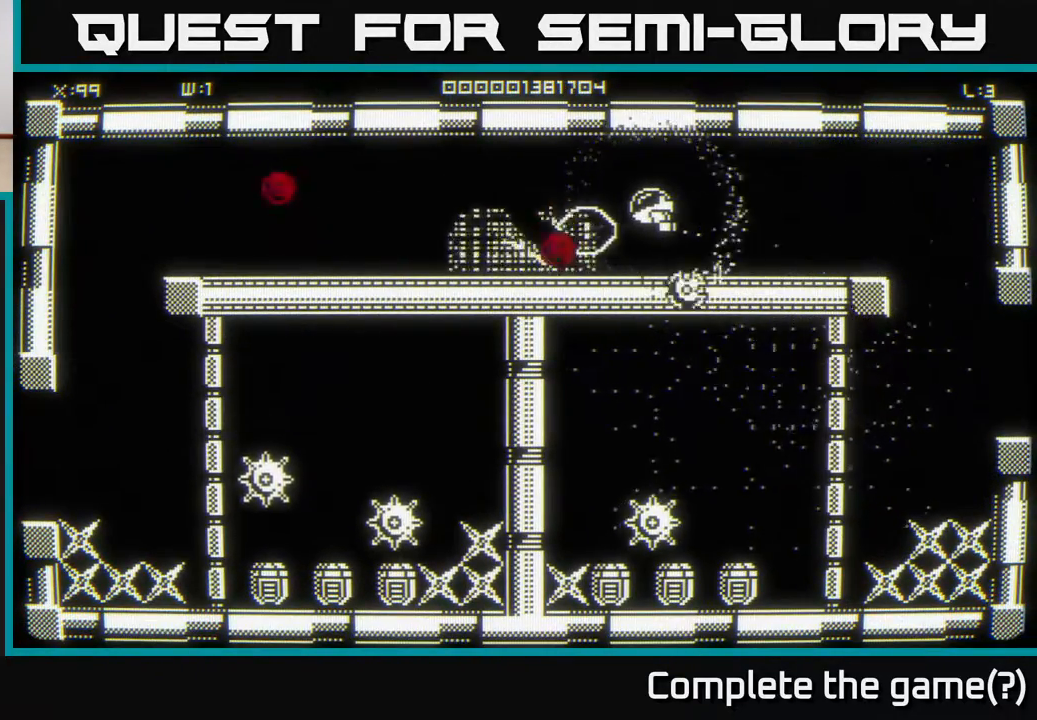
{"buttons": [], "left_stick": "left", "right_stick": "center", "events": [[367, "left_stick", "center"], [417, "left_stick", "left"]]}
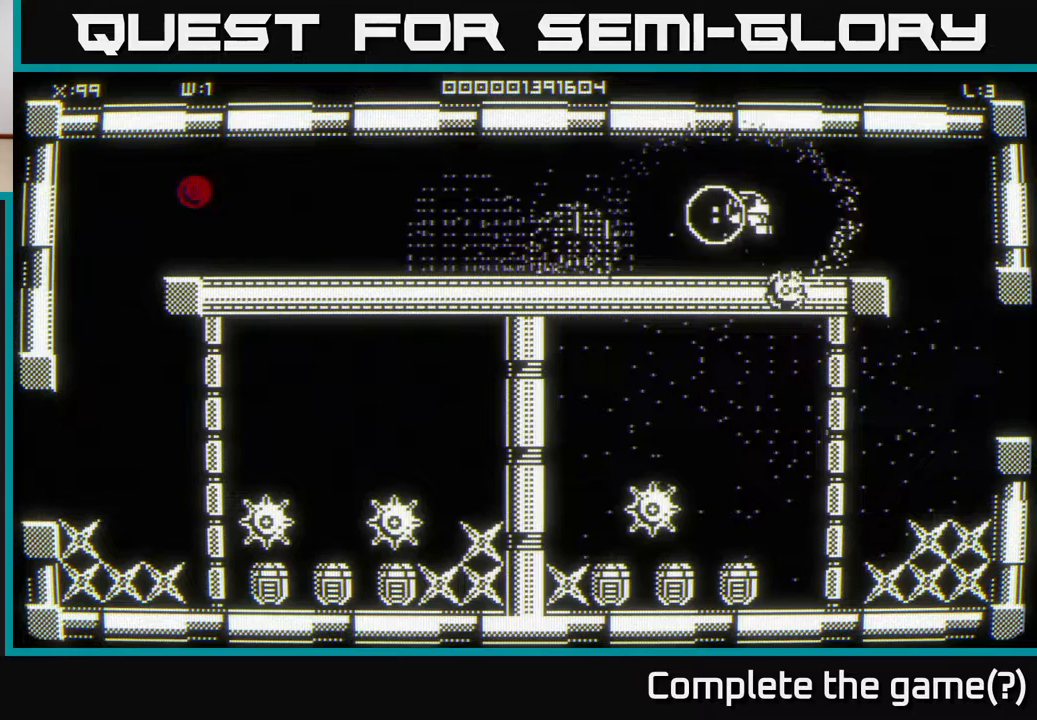
{"buttons": [], "left_stick": "down", "right_stick": "center", "events": [[283, "left_stick", "down-left"], [417, "left_stick", "down"]]}
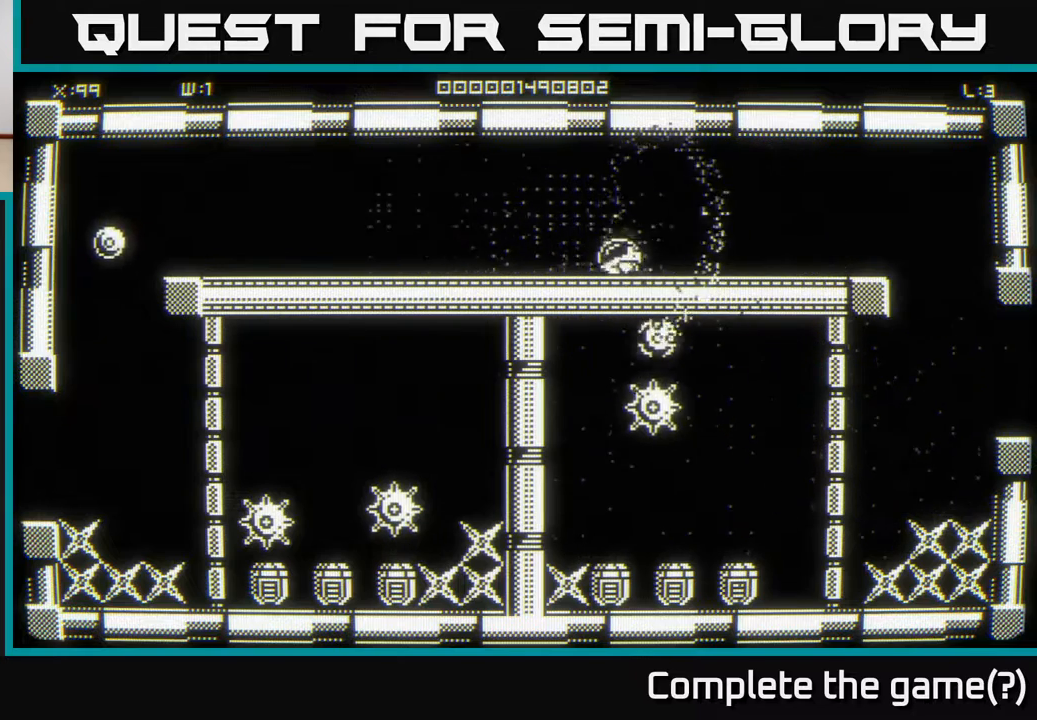
{"buttons": [], "left_stick": "center", "right_stick": "center", "events": [[117, "left_stick", "center"]]}
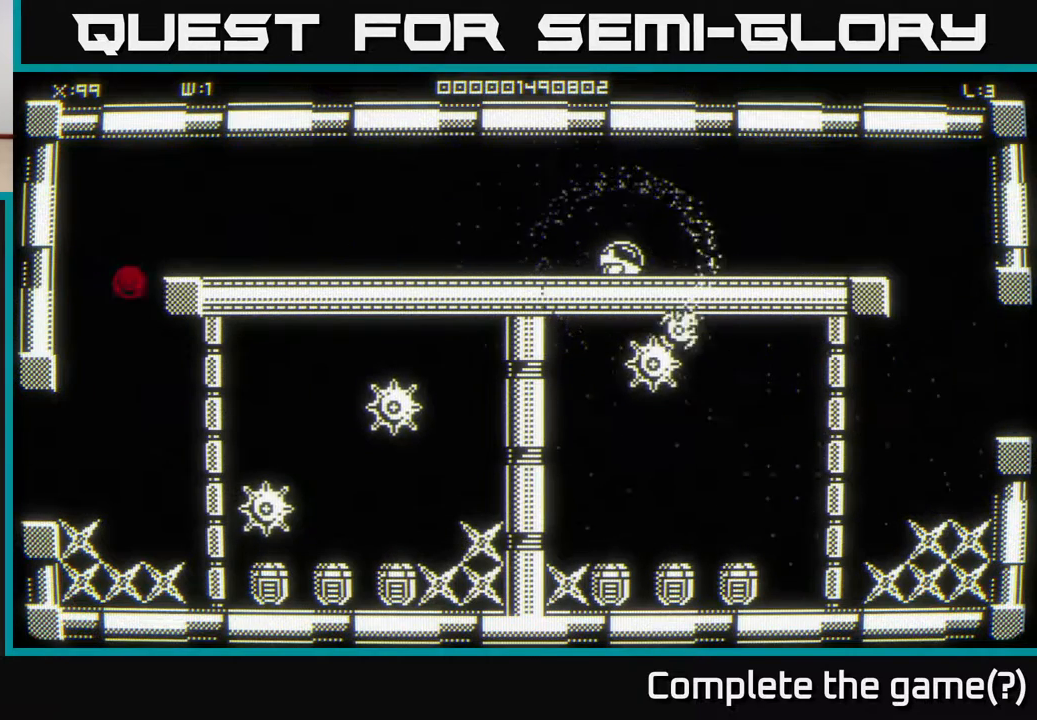
{"buttons": [], "left_stick": "left", "right_stick": "center", "events": [[167, "left_stick", "right"], [417, "left_stick", "left"]]}
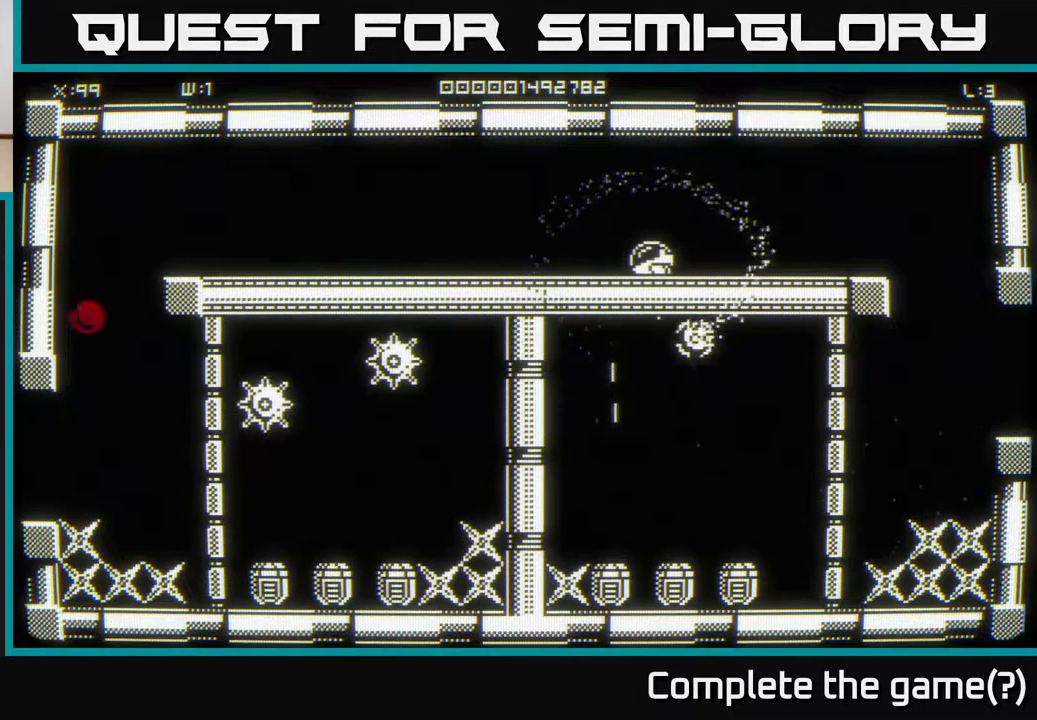
{"buttons": [], "left_stick": "center", "right_stick": "center", "events": [[33, "left_stick", "center"]]}
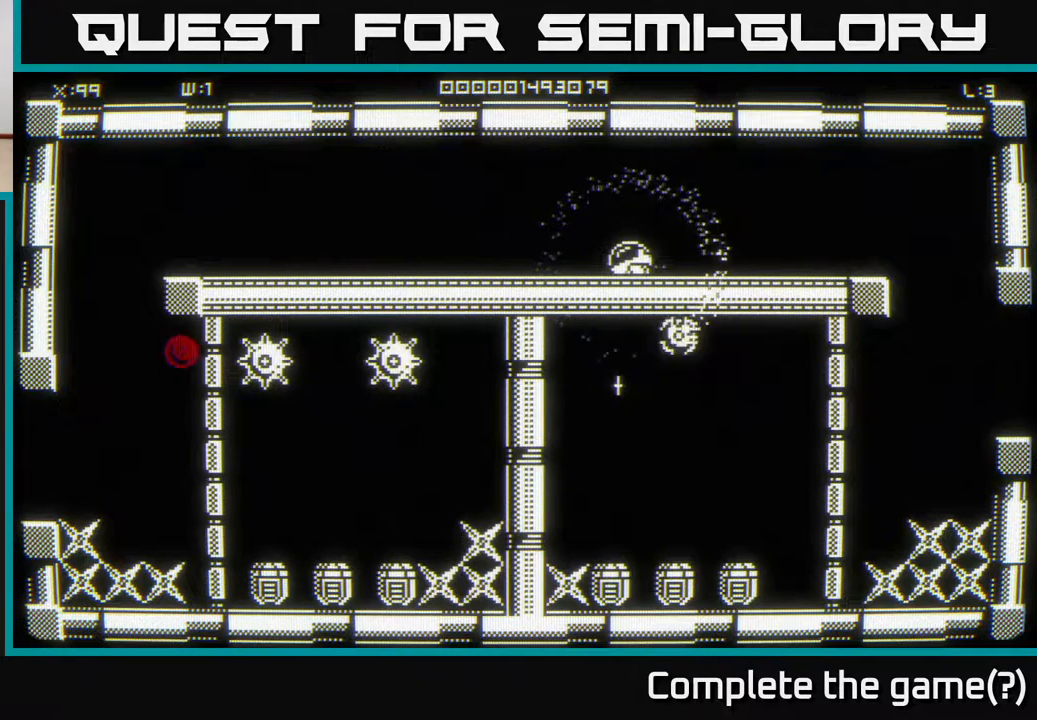
{"buttons": [], "left_stick": "center", "right_stick": "center", "events": []}
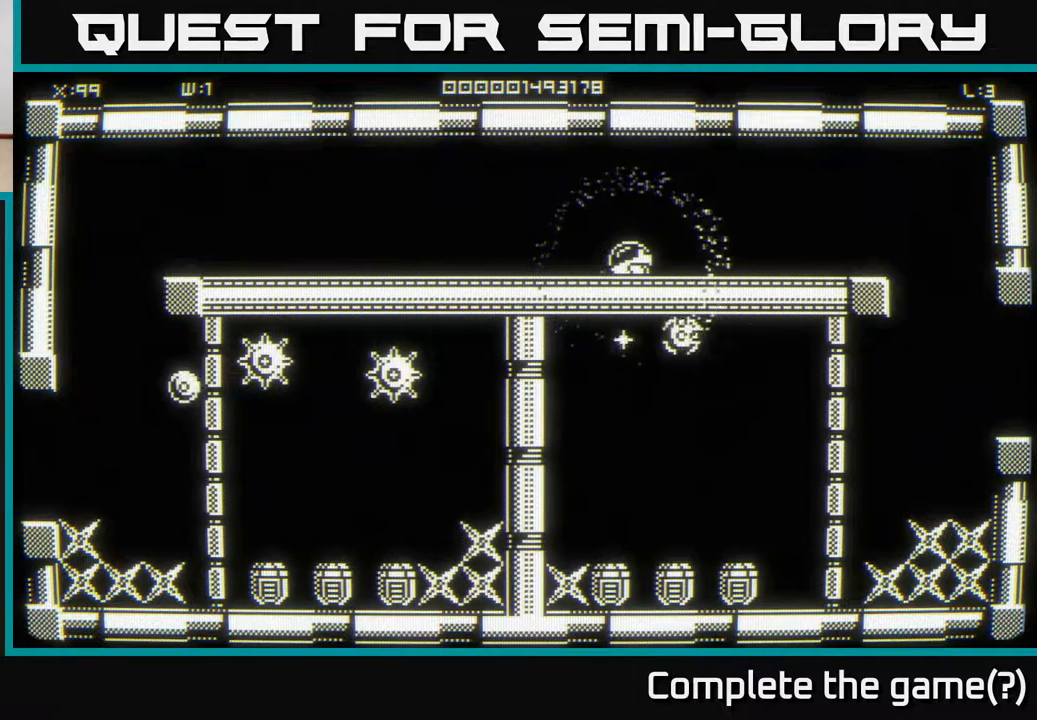
{"buttons": [], "left_stick": "left", "right_stick": "center", "events": [[400, "left_stick", "left"]]}
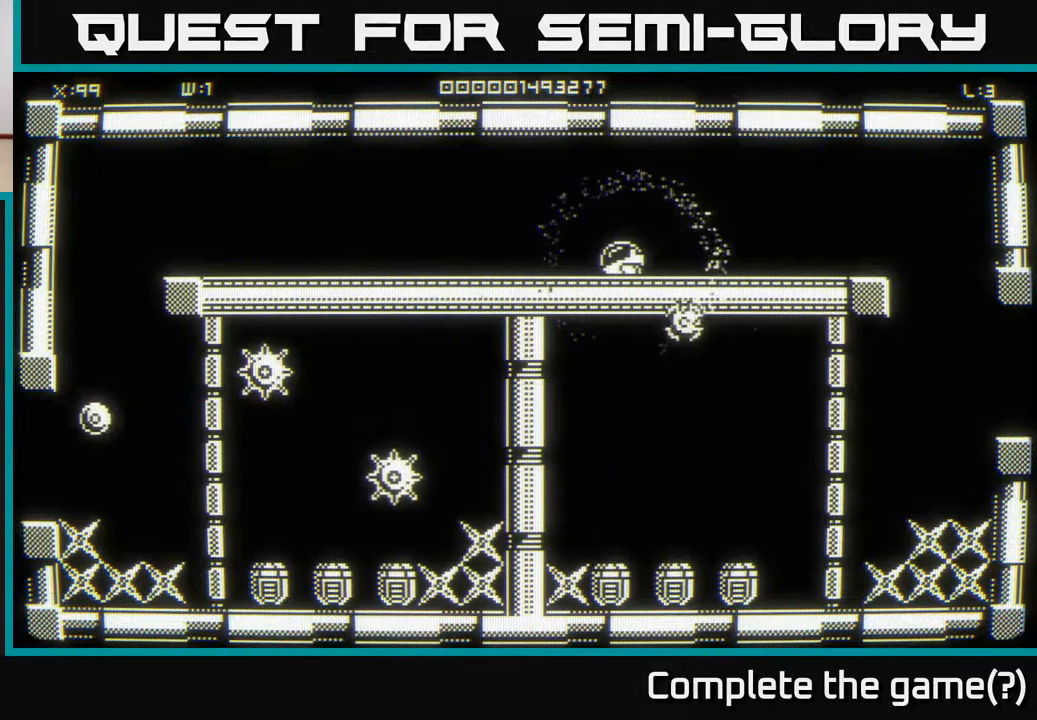
{"buttons": [], "left_stick": "left", "right_stick": "center", "events": []}
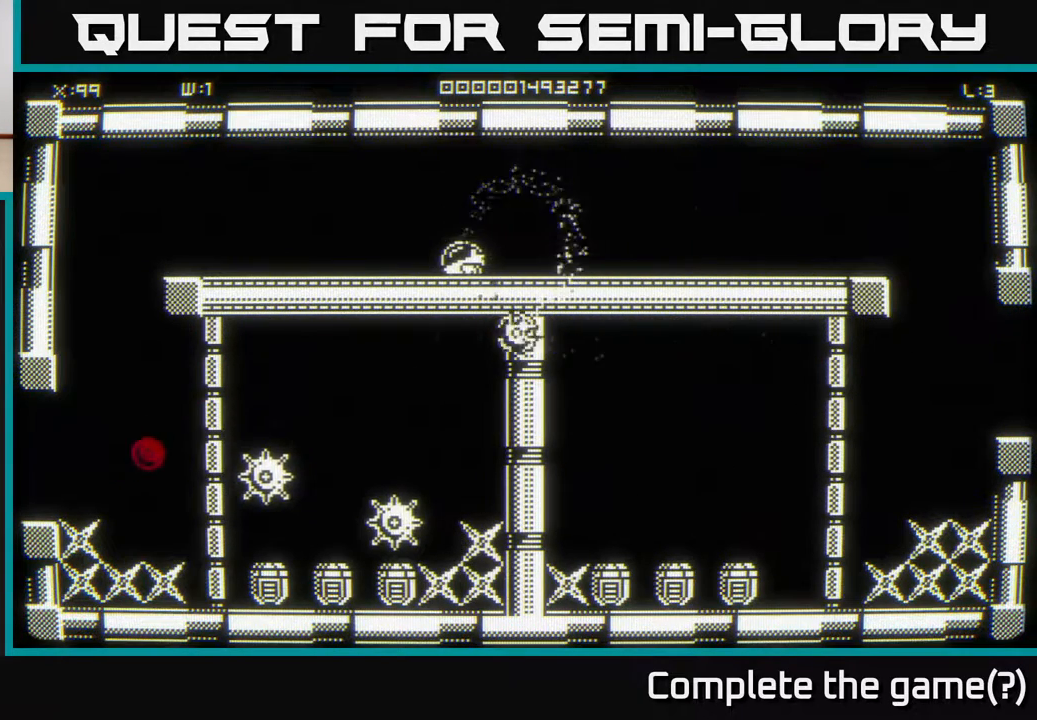
{"buttons": [], "left_stick": "center", "right_stick": "center", "events": [[367, "left_stick", "center"]]}
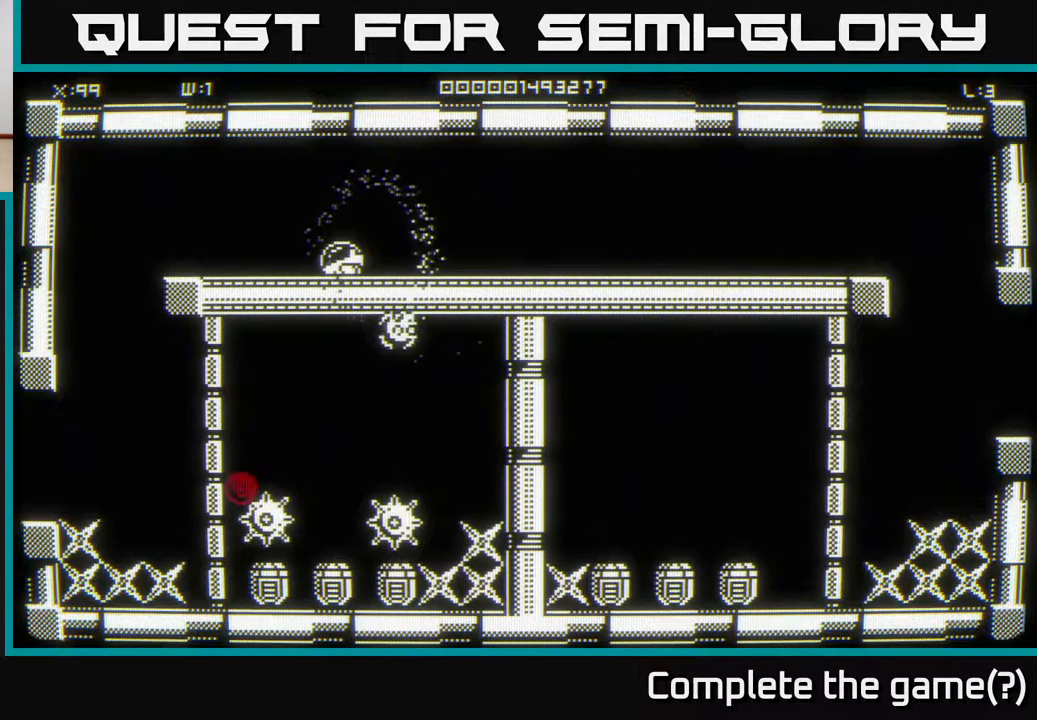
{"buttons": [], "left_stick": "center", "right_stick": "center", "events": []}
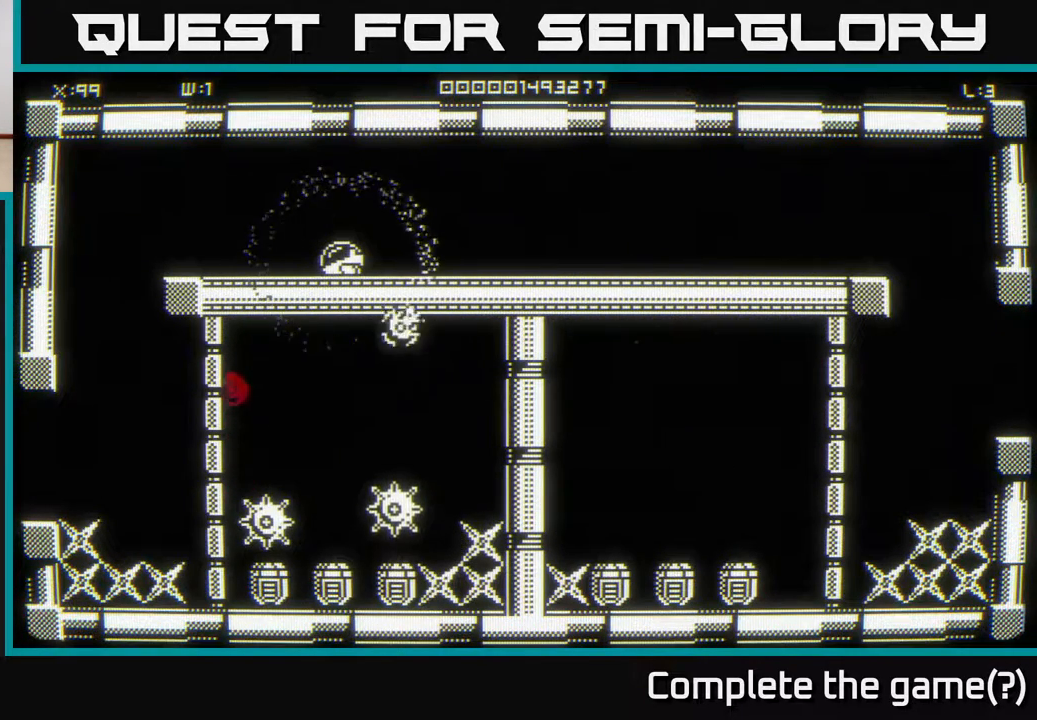
{"buttons": [], "left_stick": "left", "right_stick": "center", "events": [[250, "left_stick", "left"]]}
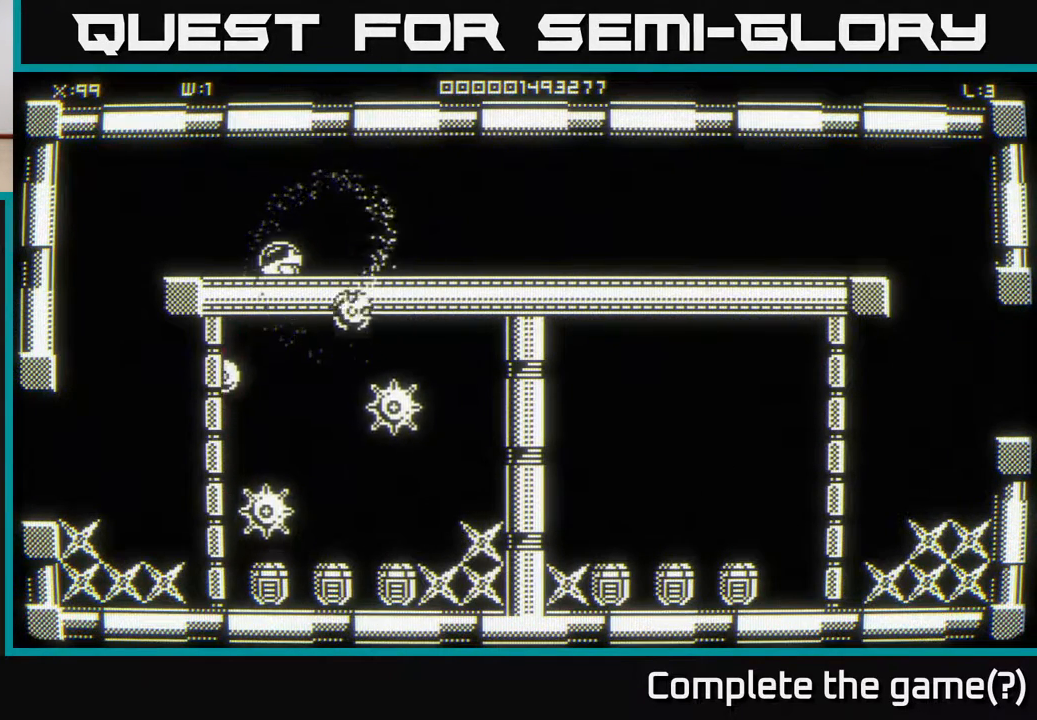
{"buttons": [], "left_stick": "right", "right_stick": "center", "events": [[117, "left_stick", "right"]]}
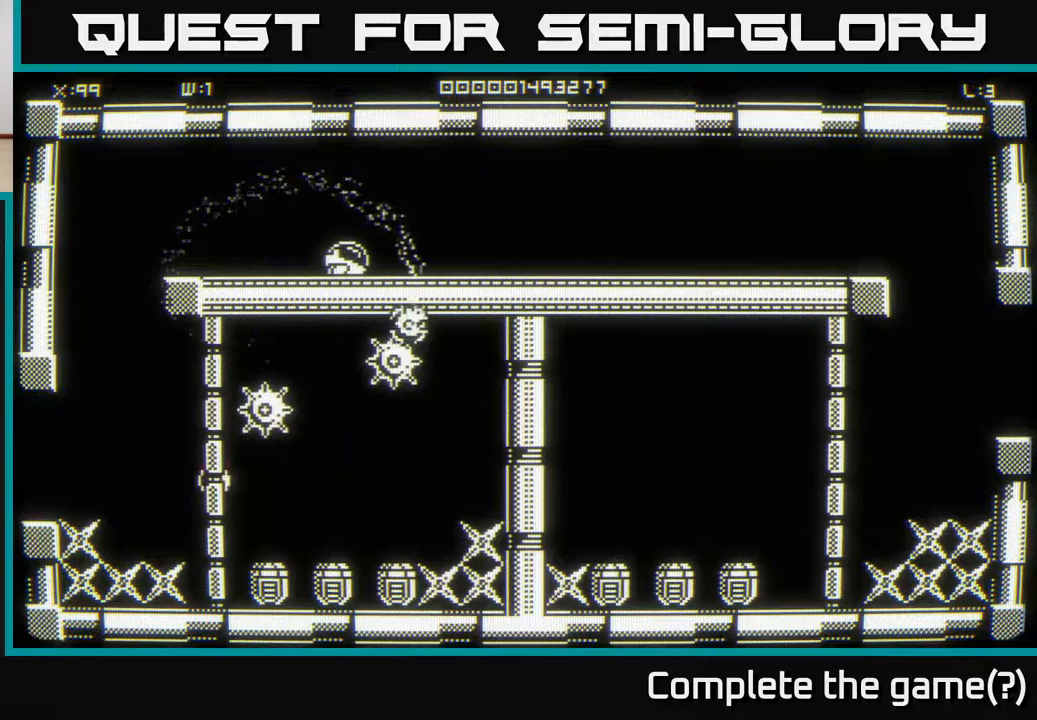
{"buttons": [], "left_stick": "center", "right_stick": "center", "events": [[17, "left_stick", "left"], [317, "left_stick", "center"]]}
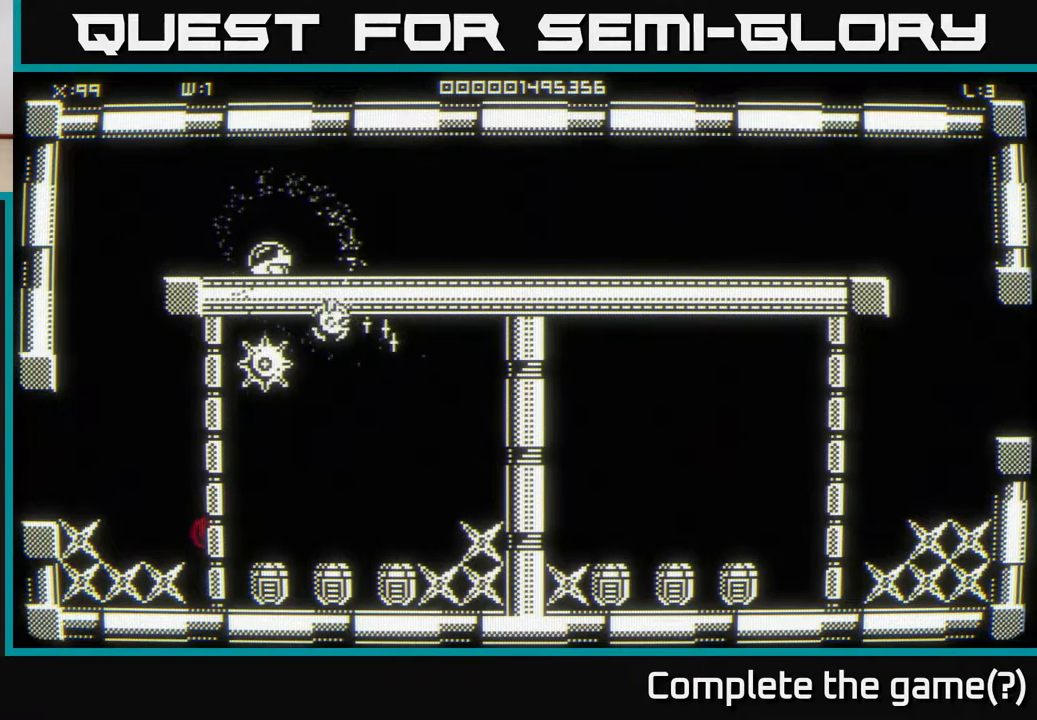
{"buttons": [], "left_stick": "left", "right_stick": "center", "events": [[200, "left_stick", "right"], [350, "left_stick", "center"], [400, "left_stick", "left"]]}
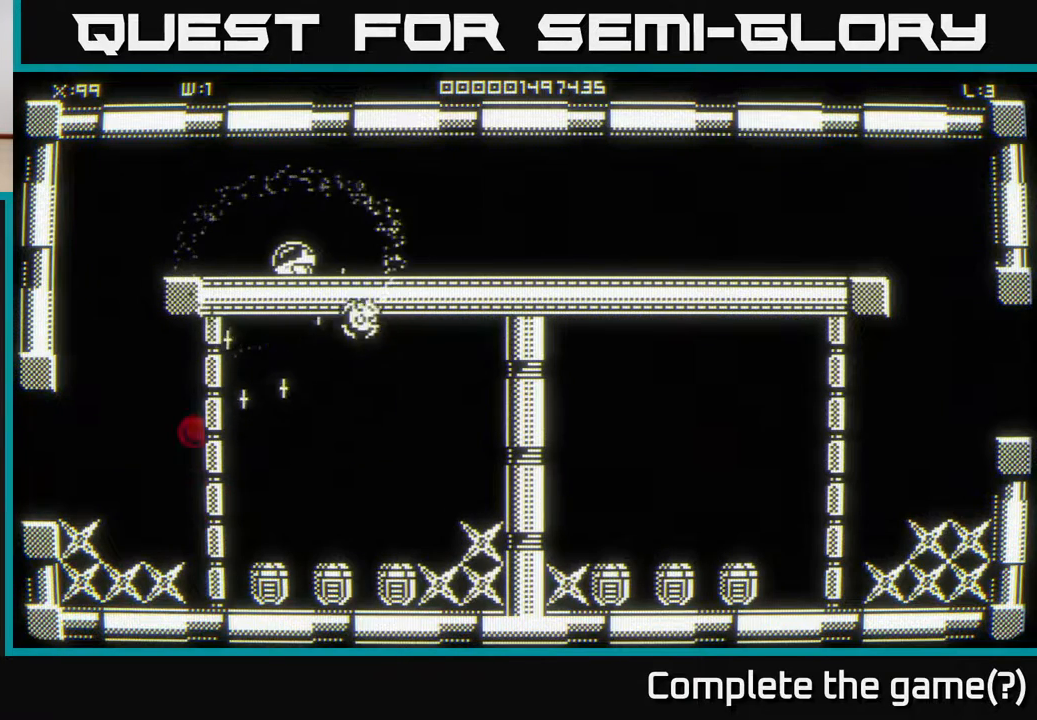
{"buttons": [], "left_stick": "center", "right_stick": "center", "events": [[67, "left_stick", "center"]]}